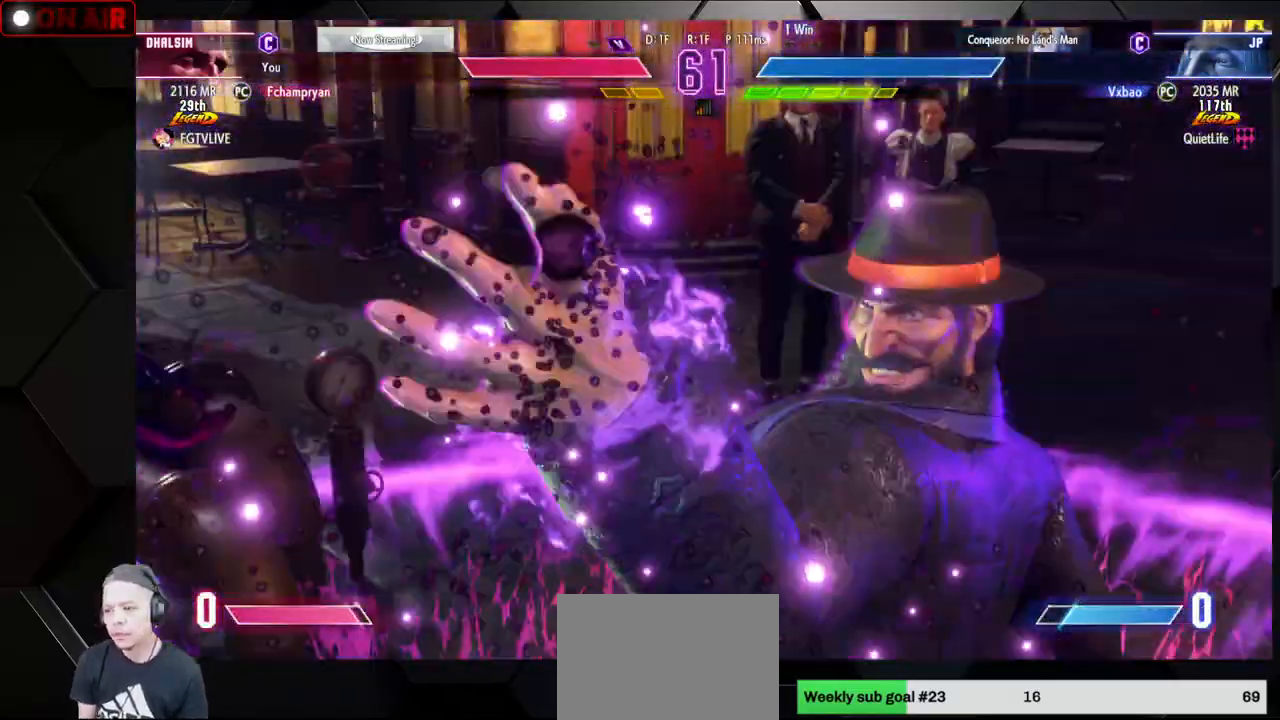
Gameplay with a controller (arcade stick); each line is a JSON object with the inputs held at the frame after it (dt_ms = milliseconds from this image to that frame). "events" lists button and stick changes between this image and that frame as [ms after this image, input, new state], when the widget could be followed in between. Not read: L3 R3.
{"dt_ms": 500, "buttons": [], "left_stick": "center", "events": []}
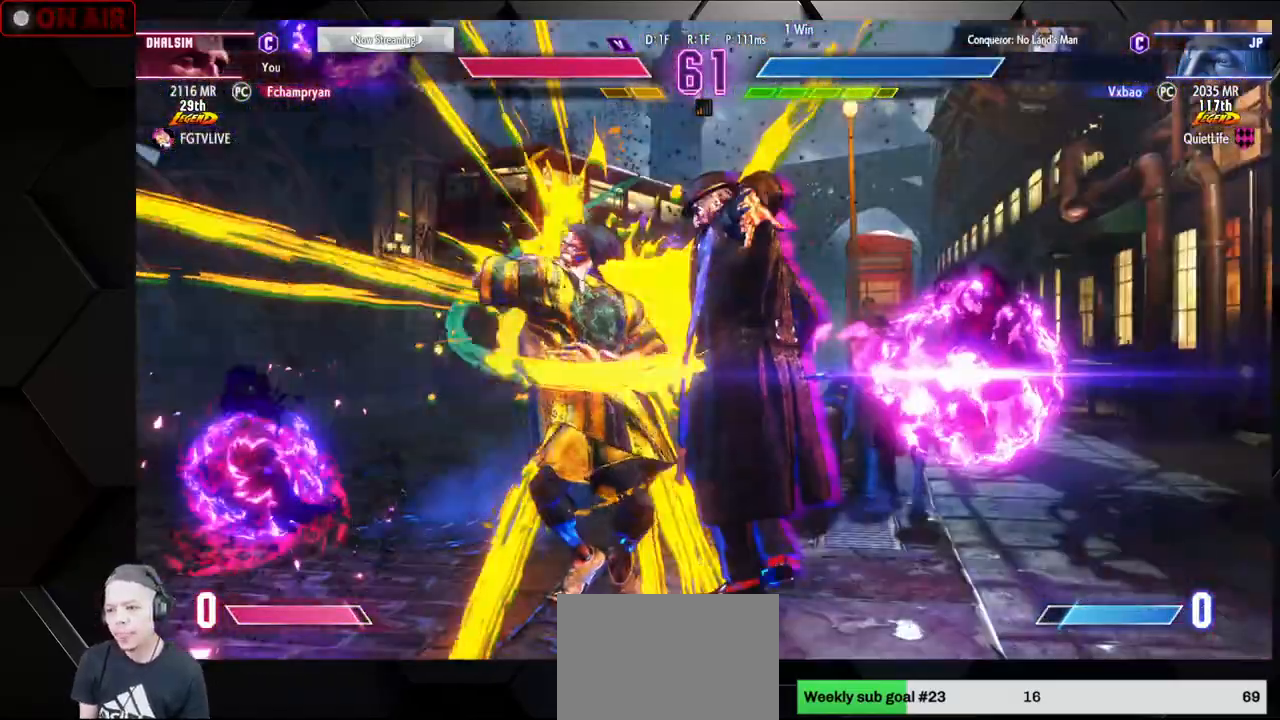
{"dt_ms": 500, "buttons": [], "left_stick": "down-left"}
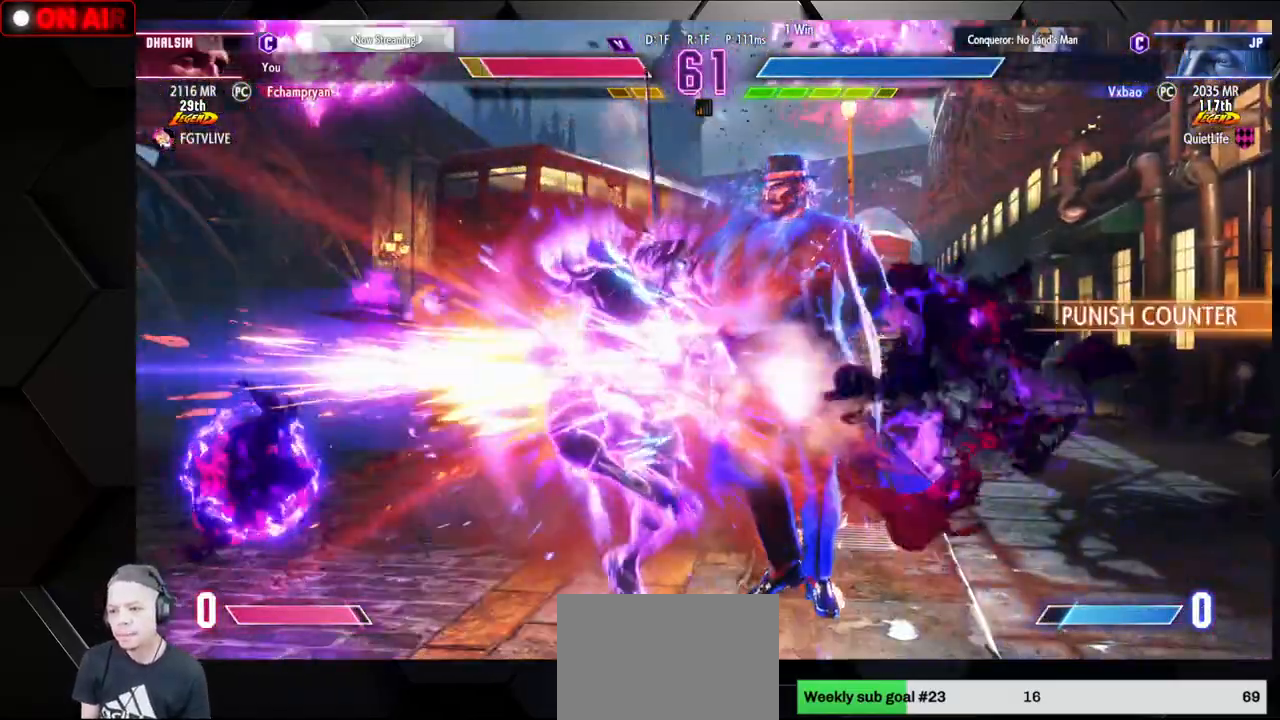
{"dt_ms": 500, "buttons": [], "left_stick": "down-left", "events": [[117, "R1", "down"], [150, "R1", "up"], [167, "R1", "down"], [250, "R1", "up"]]}
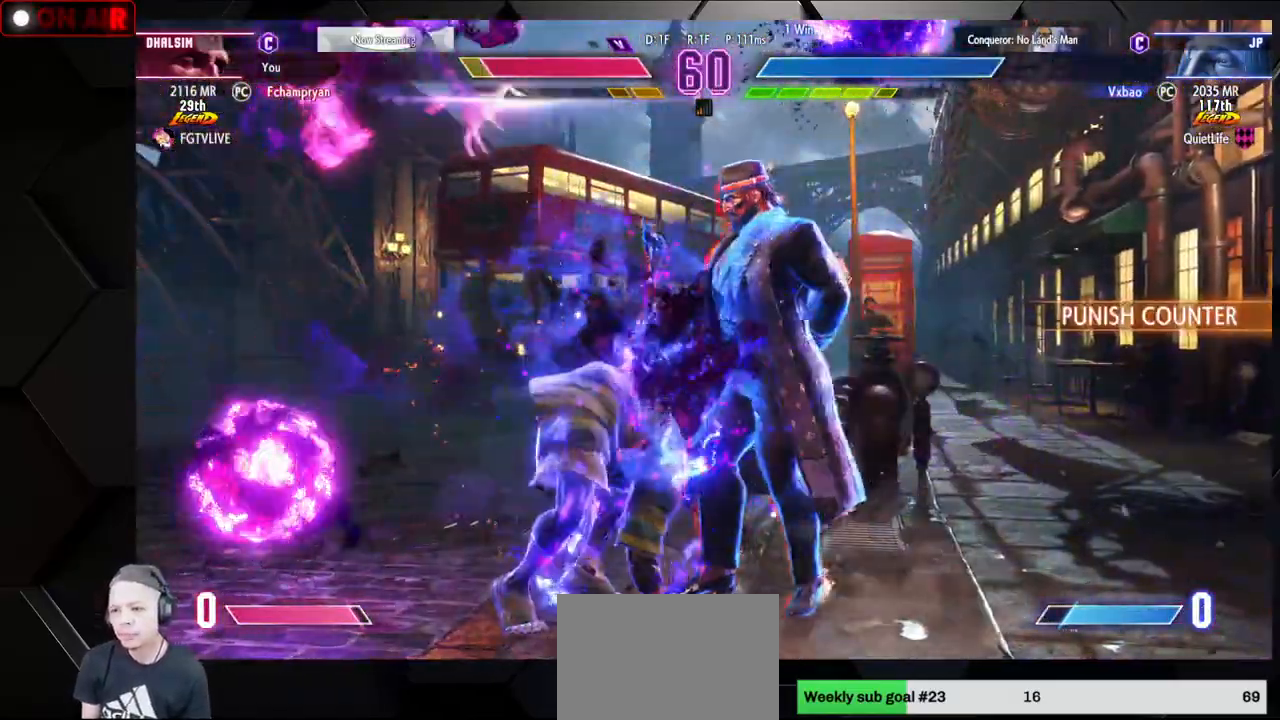
{"dt_ms": 500, "buttons": [], "left_stick": "down-left", "events": []}
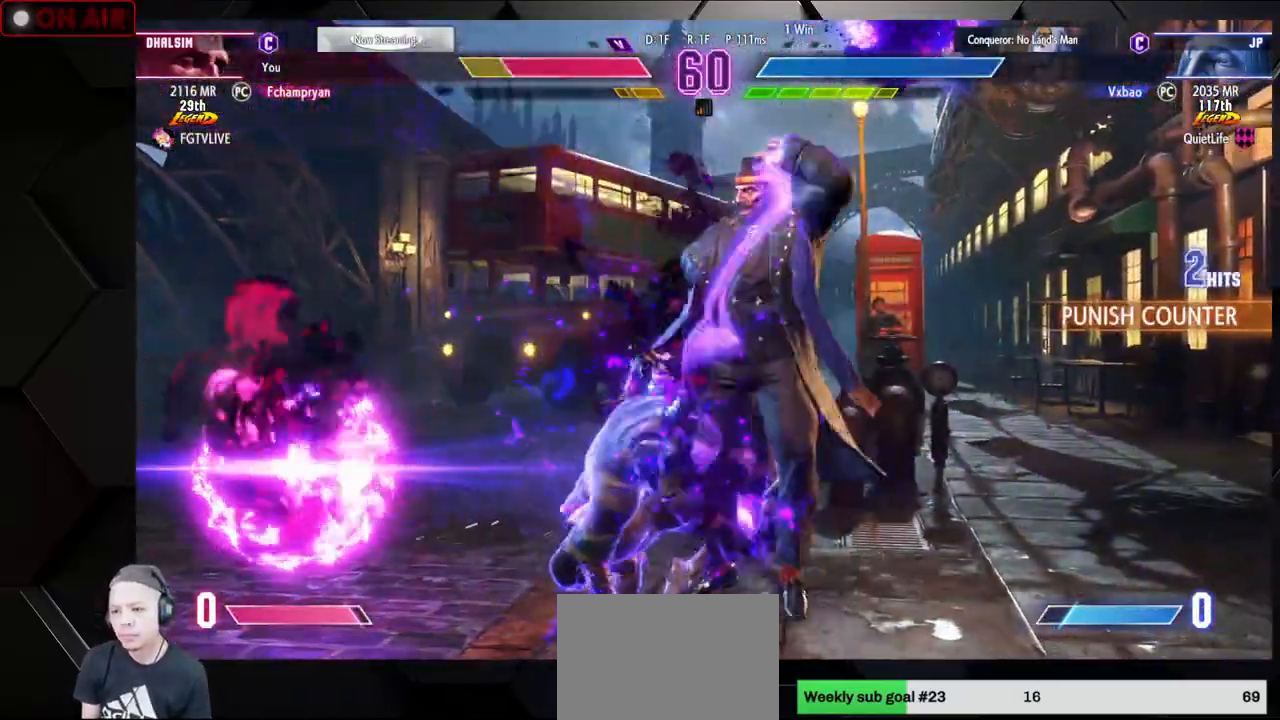
{"dt_ms": 500, "buttons": [], "left_stick": "down-left", "events": []}
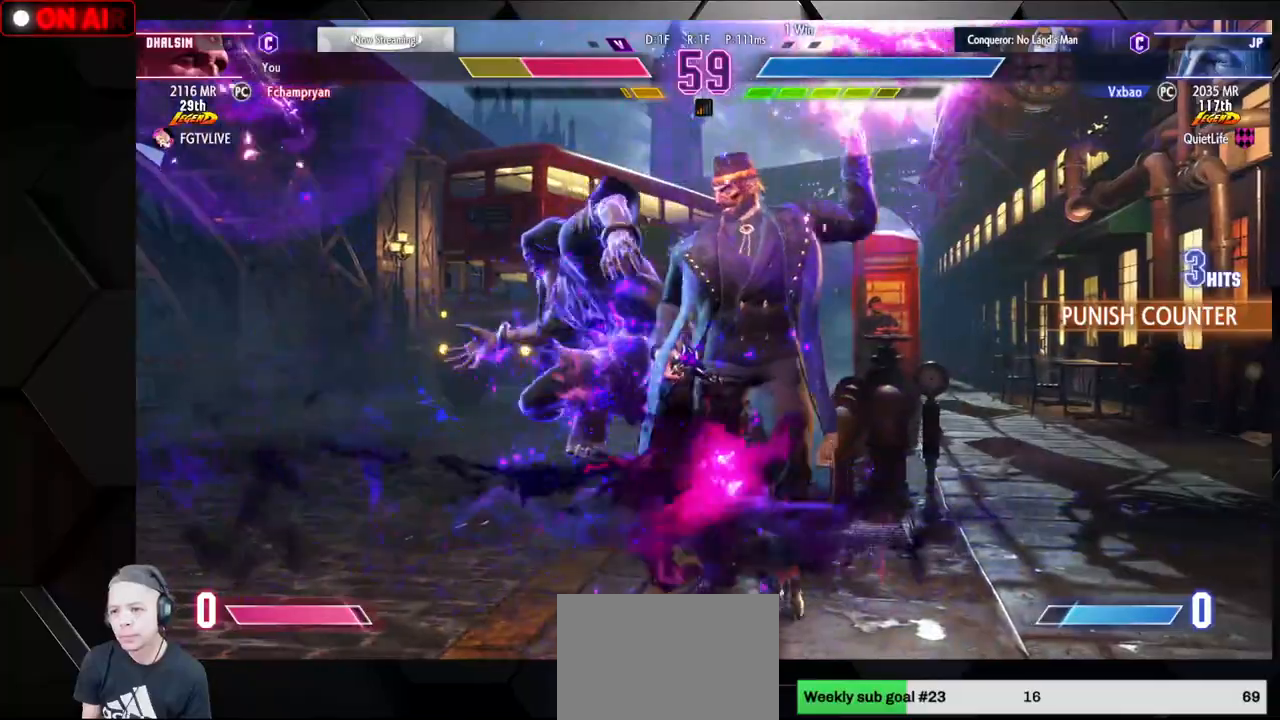
{"dt_ms": 500, "buttons": [], "left_stick": "down-left", "events": []}
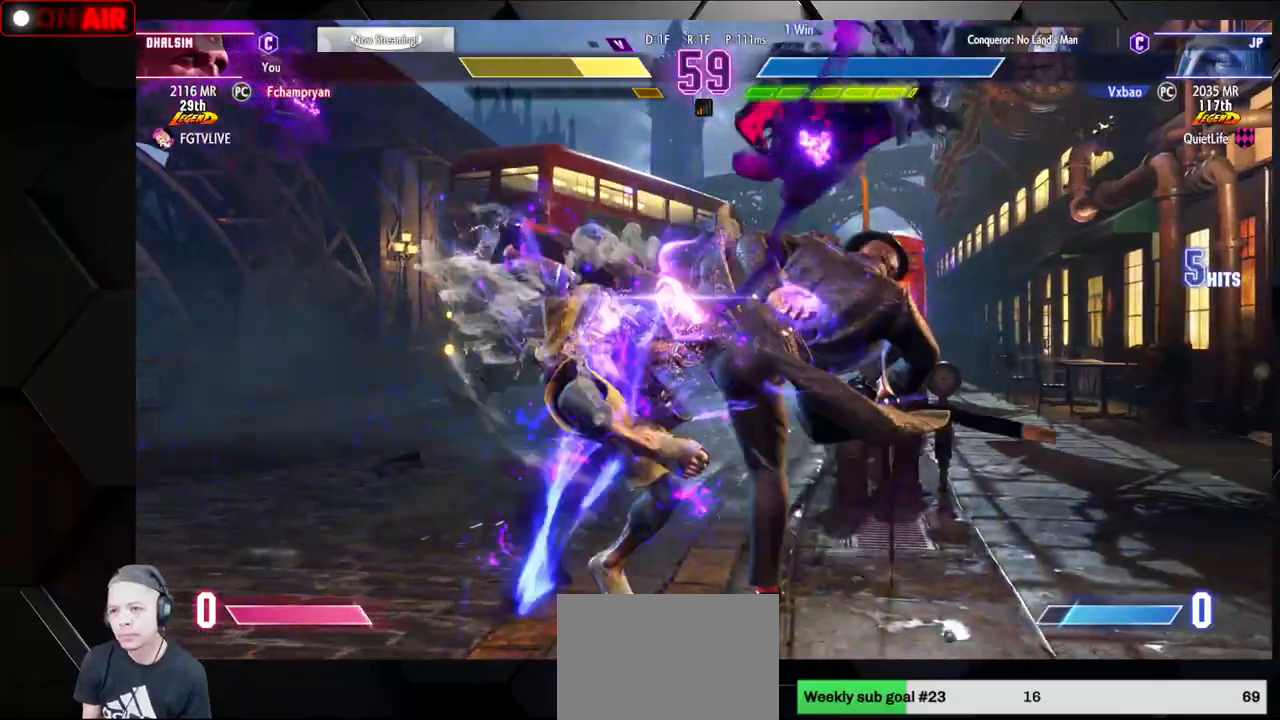
{"dt_ms": 1000, "buttons": [], "left_stick": "down-left"}
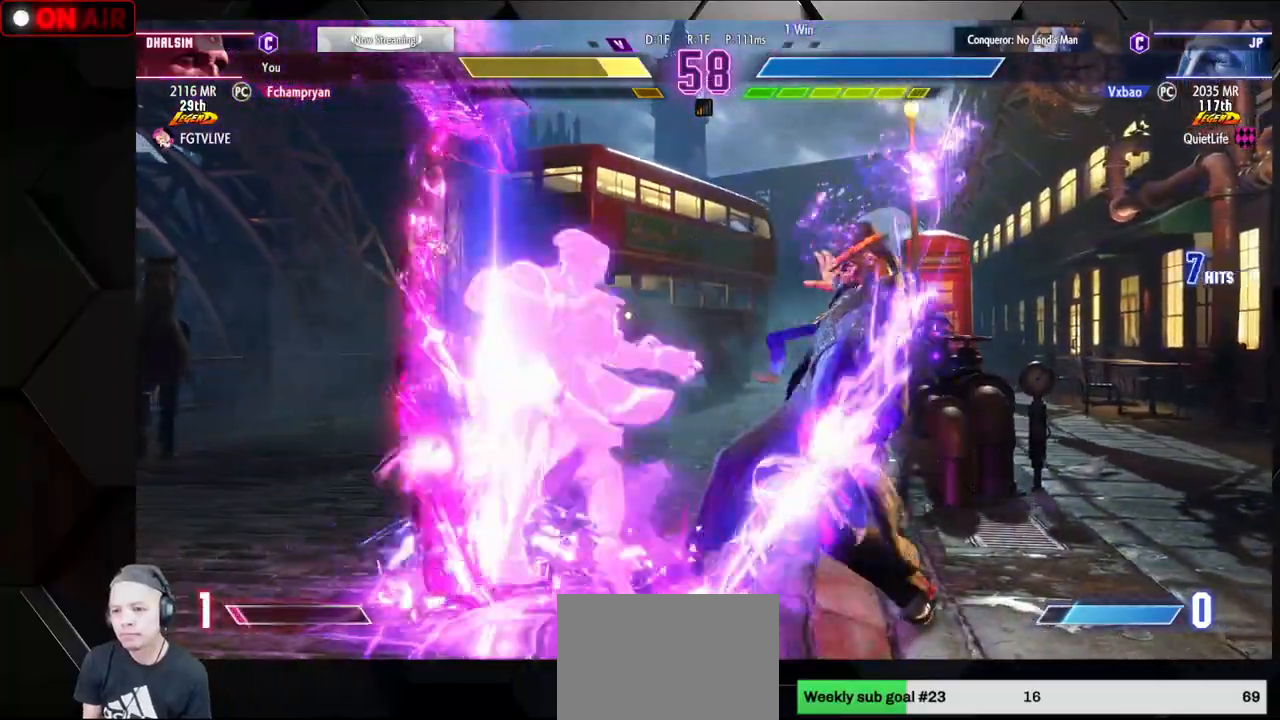
{"dt_ms": 500, "buttons": [], "left_stick": "down-left", "events": []}